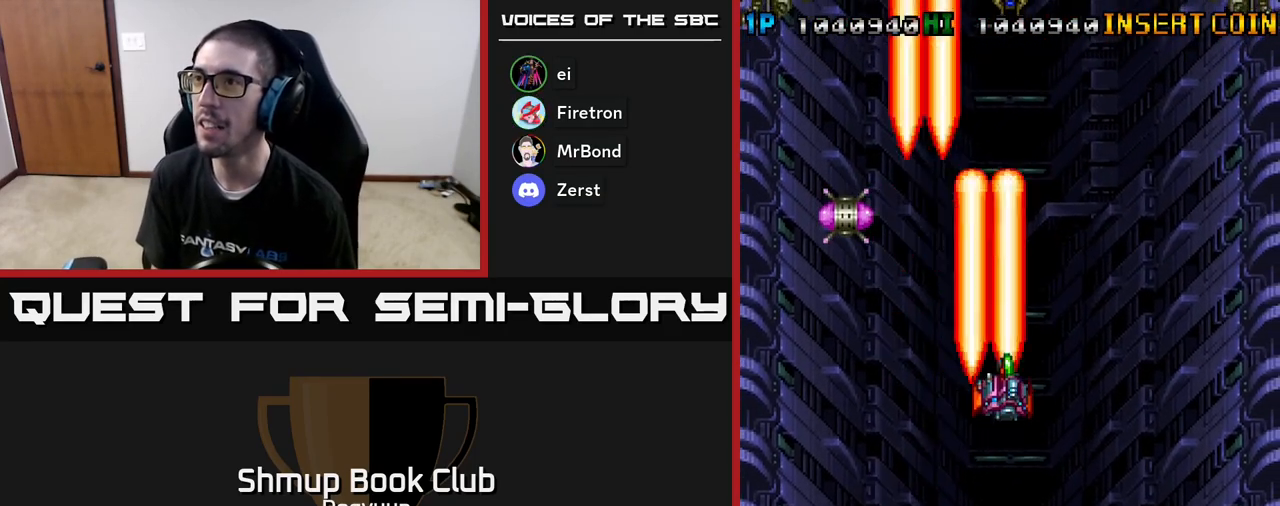
Gameplay with a controller (Xbox layout); each line is a JSON object with the inputs held at the frame after it. "events" lists button and stick changes between this image and that frame as [ms after this image, input, new state], when the widget could be followed in between. Not read: left_stick right_stick.
{"buttons": ["A", "DPAD_LEFT"], "events": [[17, "DPAD_DOWN", "down"], [17, "DPAD_RIGHT", "up"], [183, "A", "up"], [233, "A", "down"], [267, "DPAD_DOWN", "up"], [267, "DPAD_LEFT", "down"], [433, "A", "up"], [483, "A", "down"]]}
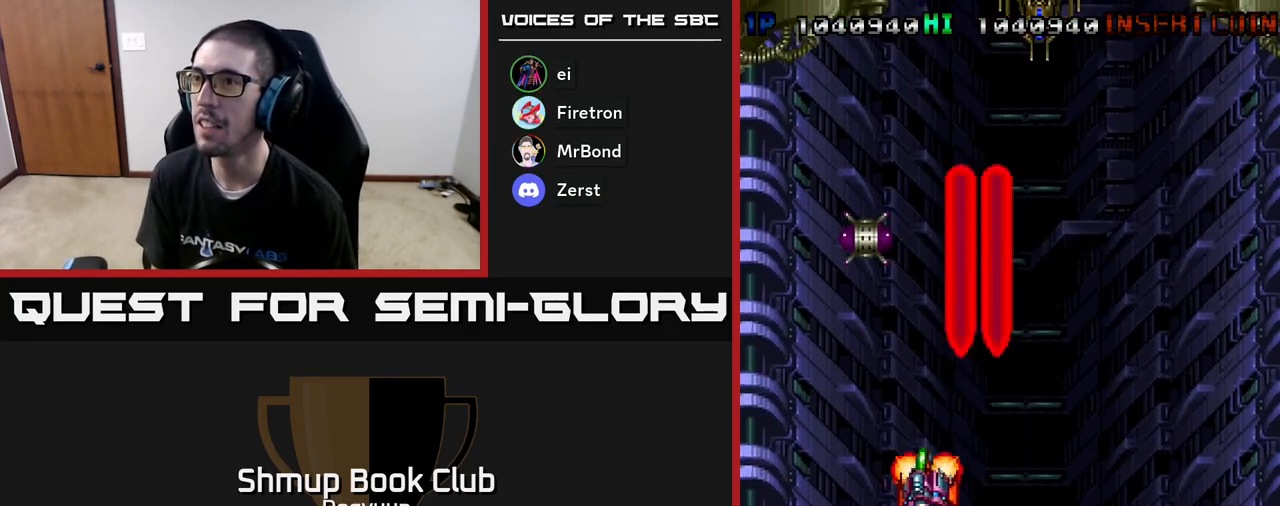
{"buttons": ["A"], "events": [[33, "DPAD_UP", "down"], [183, "A", "up"], [200, "DPAD_LEFT", "up"], [217, "A", "down"], [250, "DPAD_UP", "up"], [417, "A", "up"], [467, "A", "down"]]}
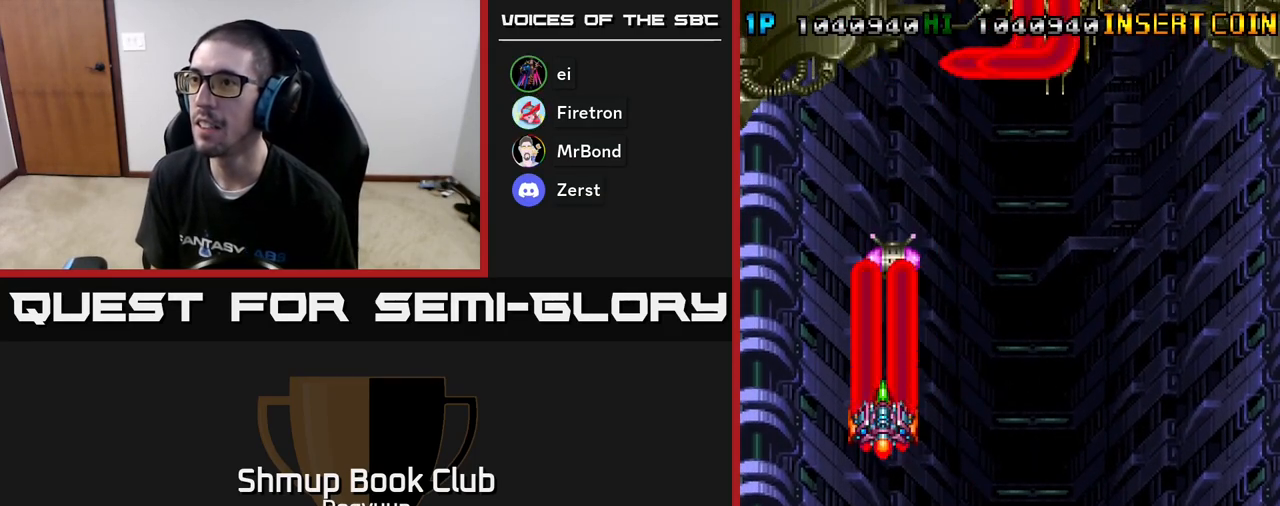
{"buttons": [], "events": [[183, "A", "up"], [267, "A", "down"], [467, "A", "up"]]}
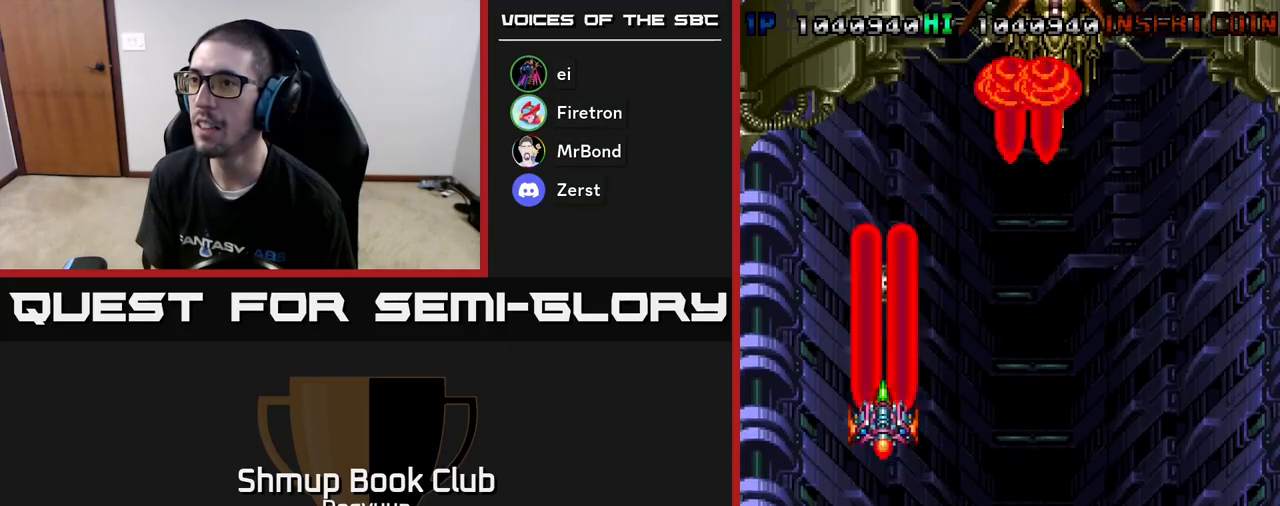
{"buttons": [], "events": [[33, "A", "down"], [233, "A", "up"], [283, "A", "down"], [500, "A", "up"]]}
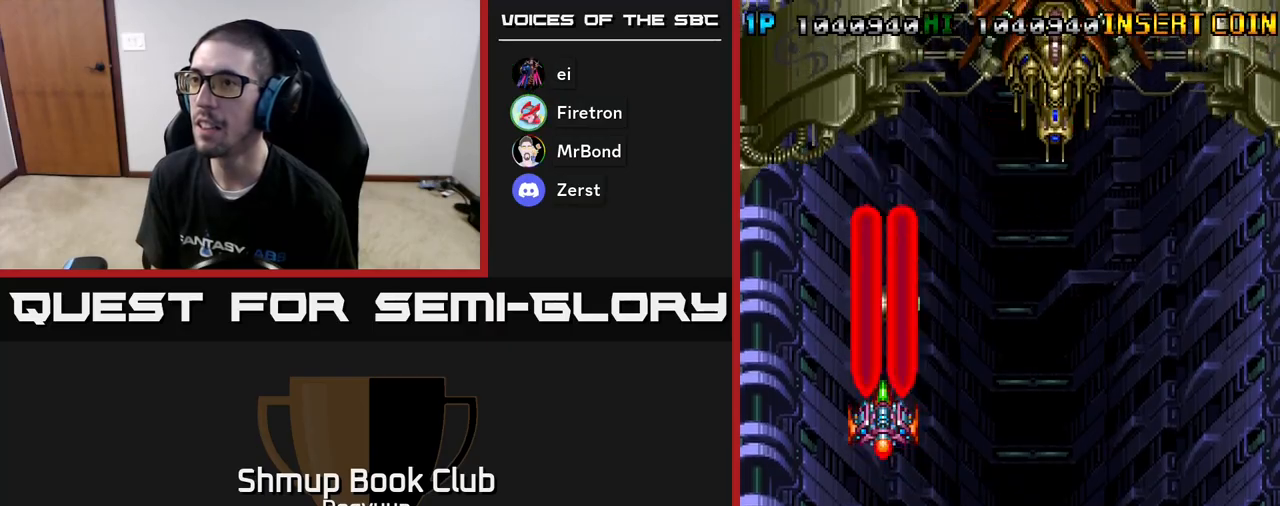
{"buttons": ["A", "DPAD_RIGHT"], "events": [[50, "A", "down"], [133, "DPAD_UP", "down"], [233, "A", "up"], [283, "A", "down"], [383, "DPAD_RIGHT", "down"], [433, "DPAD_UP", "up"]]}
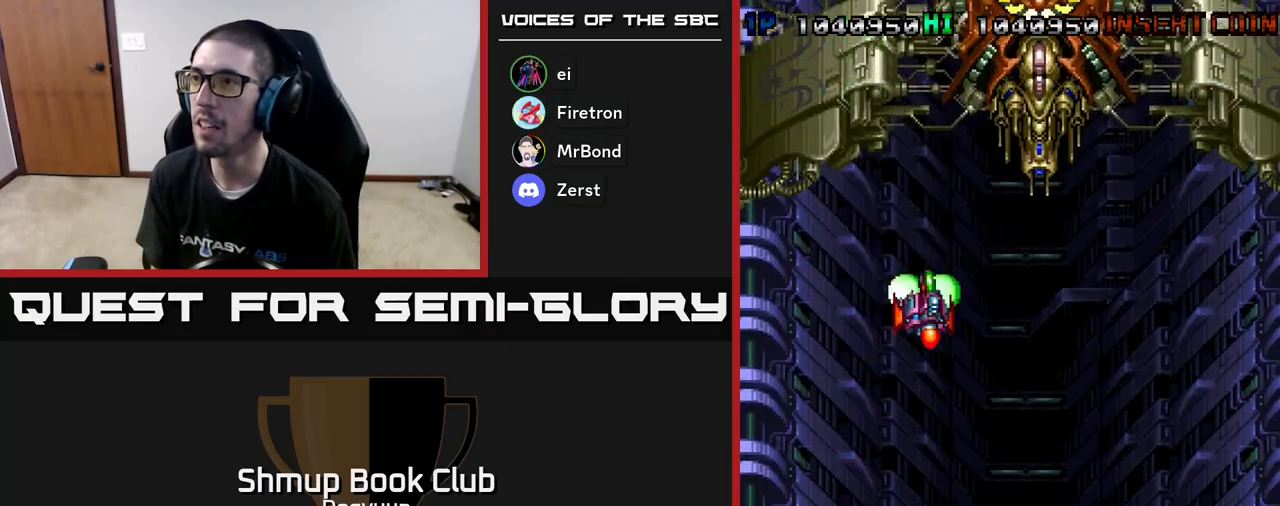
{"buttons": ["A"], "events": [[200, "DPAD_DOWN", "down"], [200, "DPAD_RIGHT", "up"], [300, "DPAD_DOWN", "up"]]}
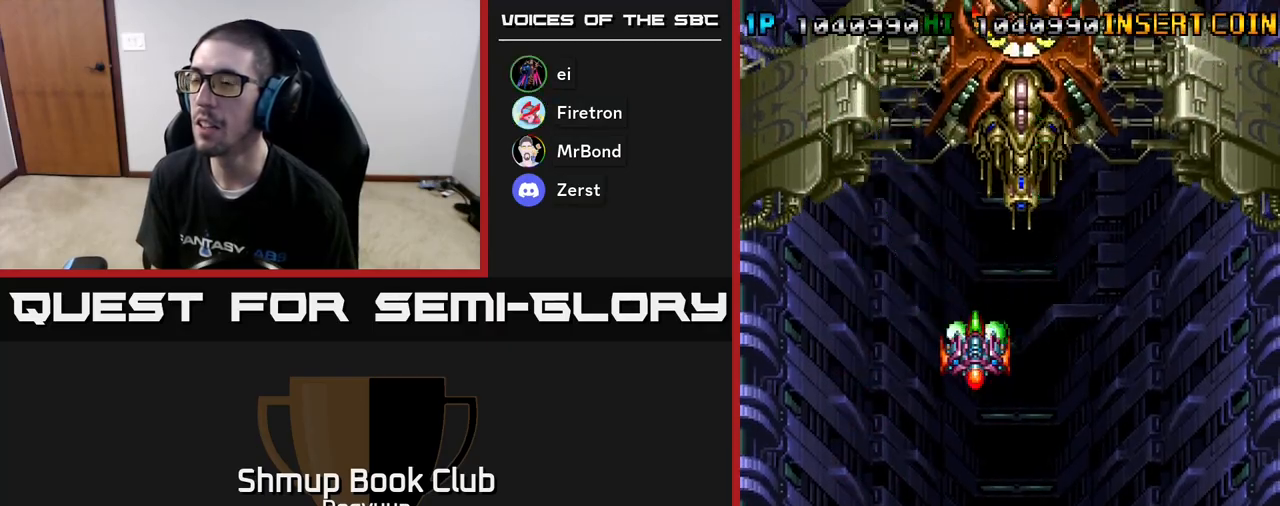
{"buttons": ["A", "DPAD_DOWN"], "events": [[300, "DPAD_DOWN", "down"]]}
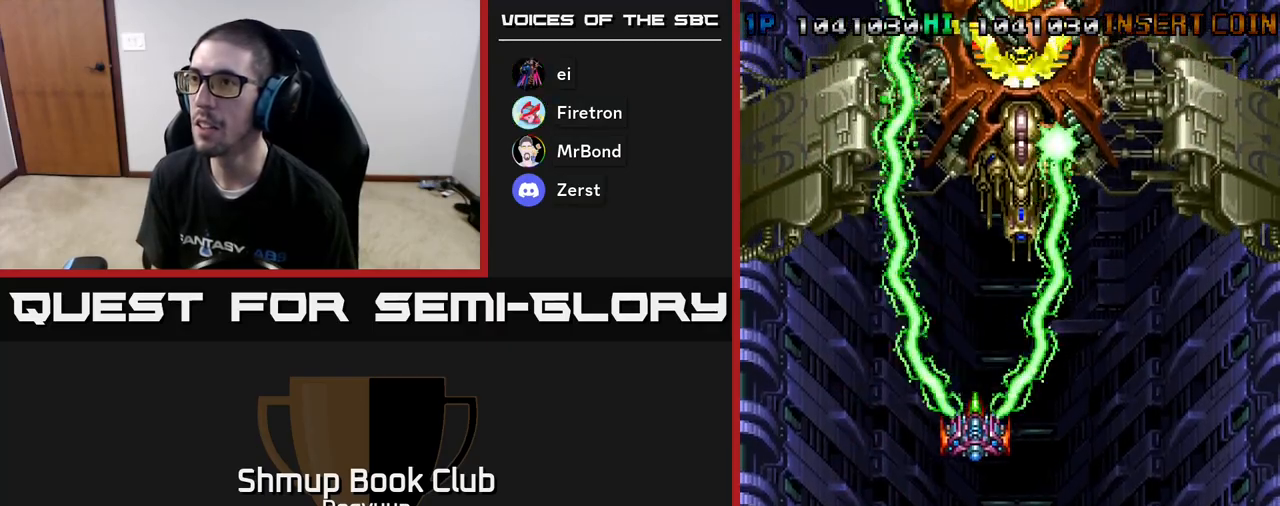
{"buttons": ["A"], "events": [[350, "DPAD_DOWN", "up"]]}
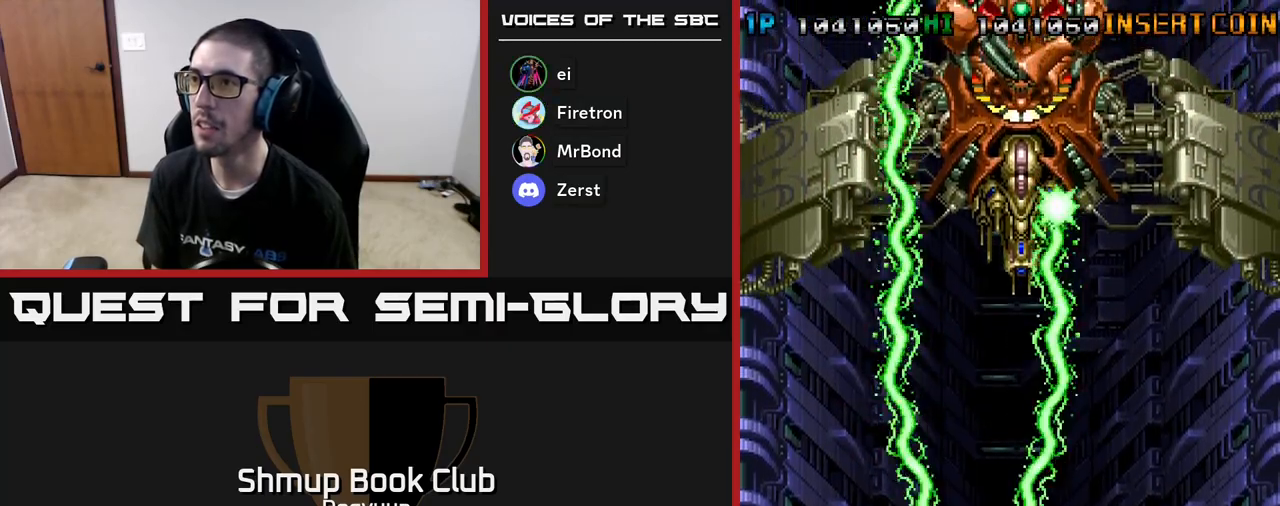
{"buttons": ["A"], "events": []}
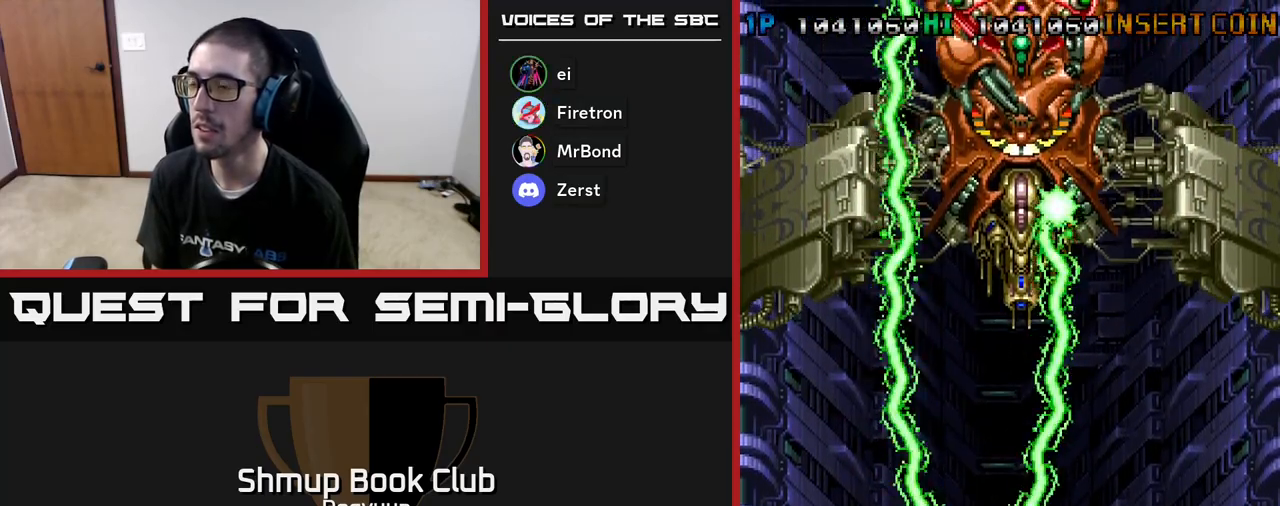
{"buttons": ["A"], "events": [[200, "DPAD_RIGHT", "down"], [250, "DPAD_DOWN", "down"], [317, "DPAD_RIGHT", "up"], [417, "DPAD_DOWN", "up"]]}
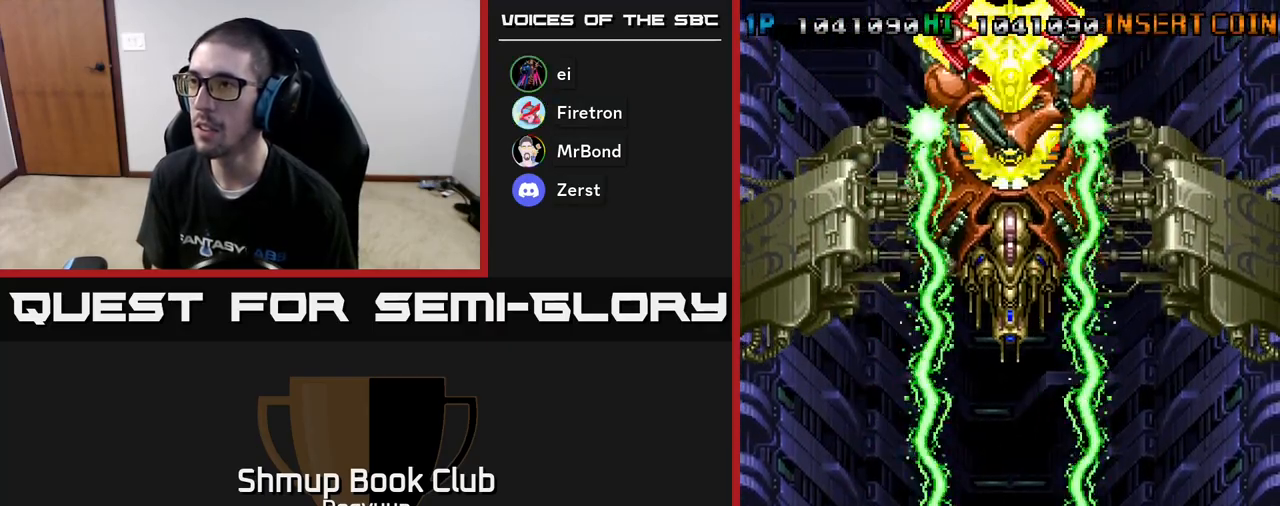
{"buttons": ["A"], "events": []}
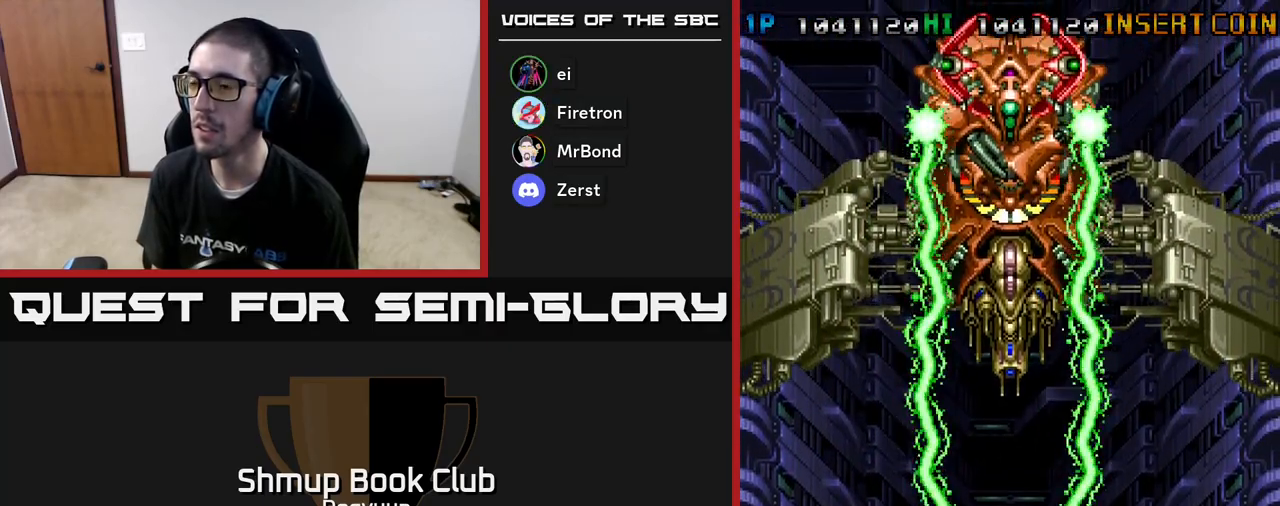
{"buttons": ["A"], "events": [[150, "DPAD_DOWN", "down"], [400, "DPAD_DOWN", "up"]]}
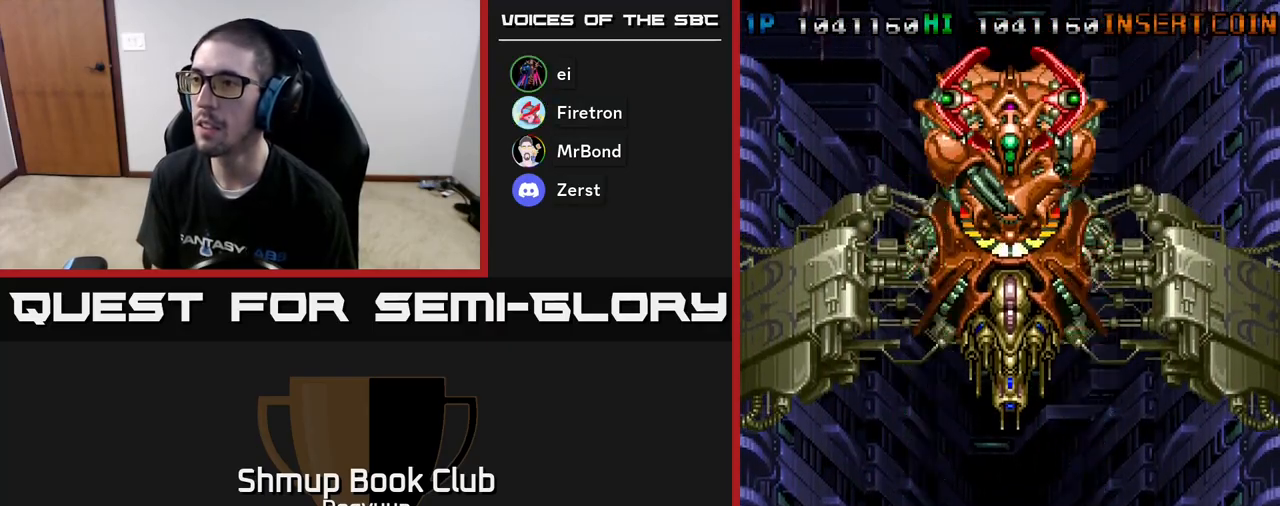
{"buttons": ["A"], "events": []}
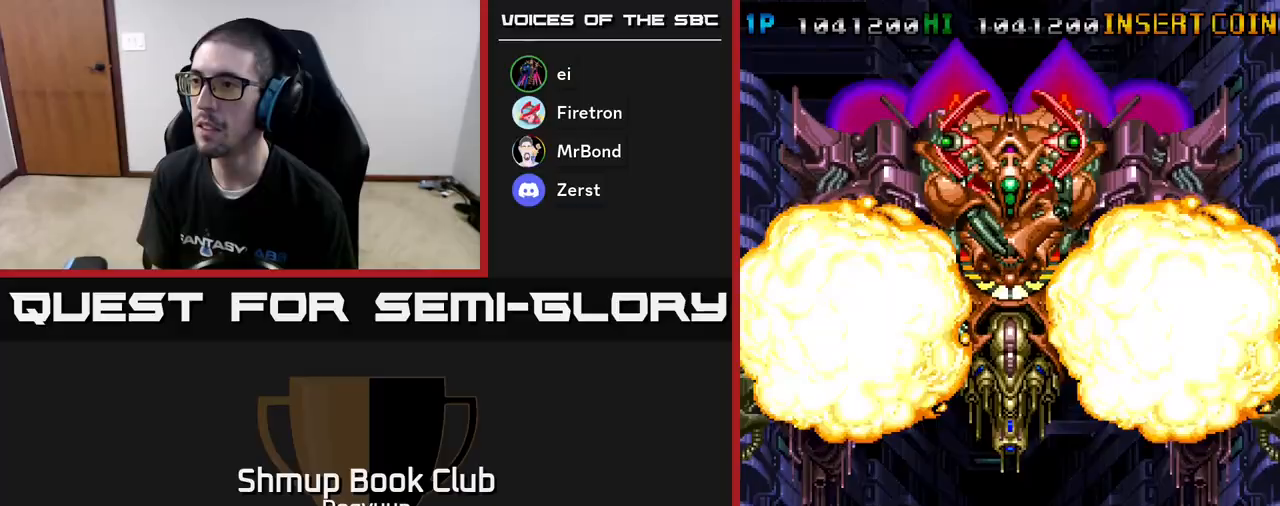
{"buttons": ["A"], "events": []}
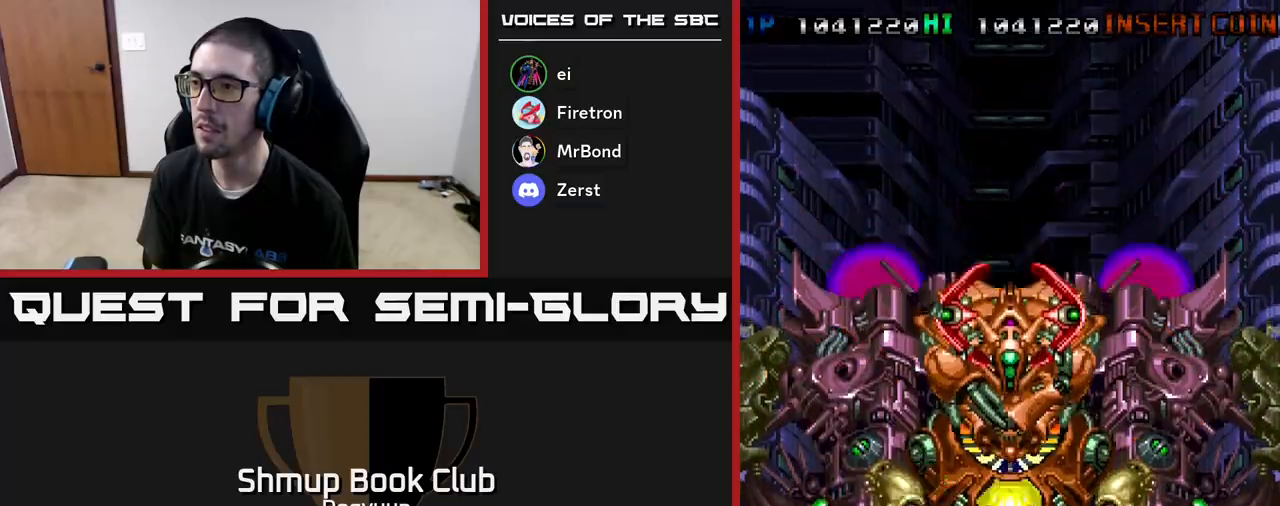
{"buttons": ["A"], "events": []}
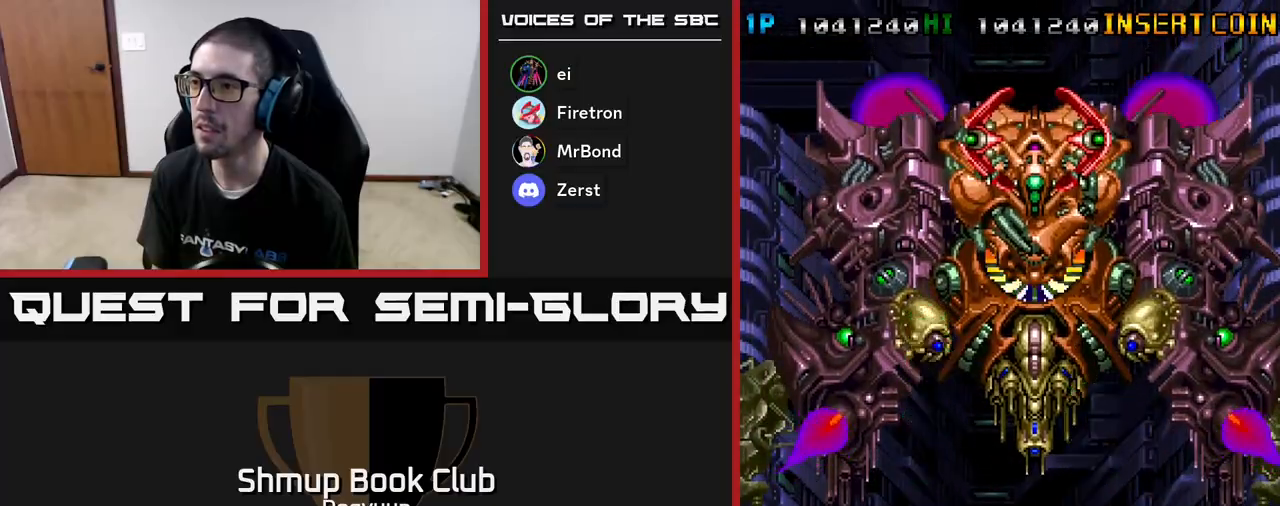
{"buttons": ["A"], "events": []}
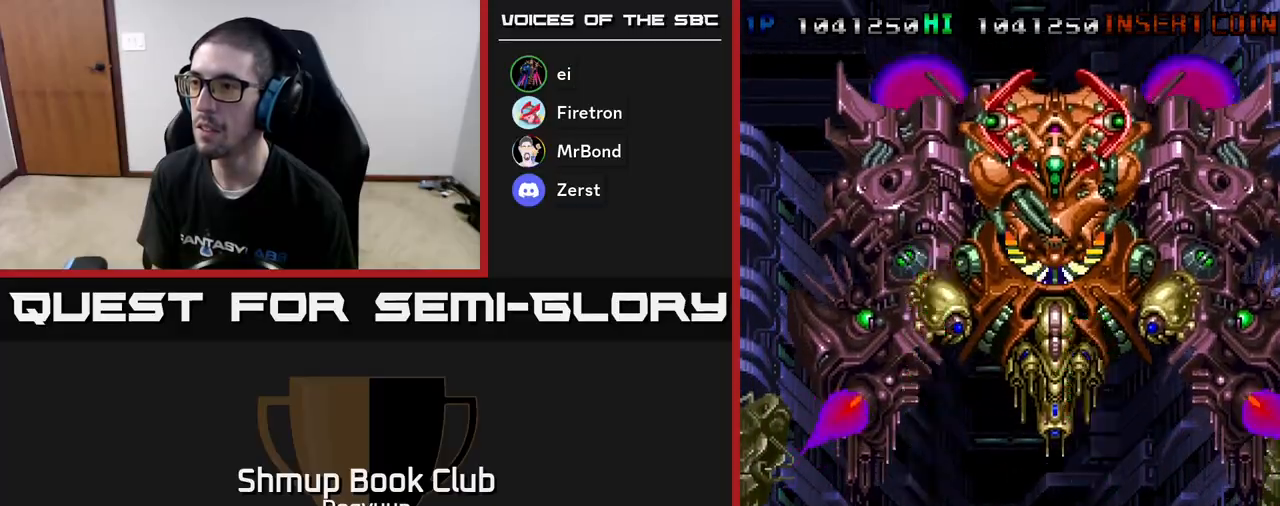
{"buttons": ["A"], "events": []}
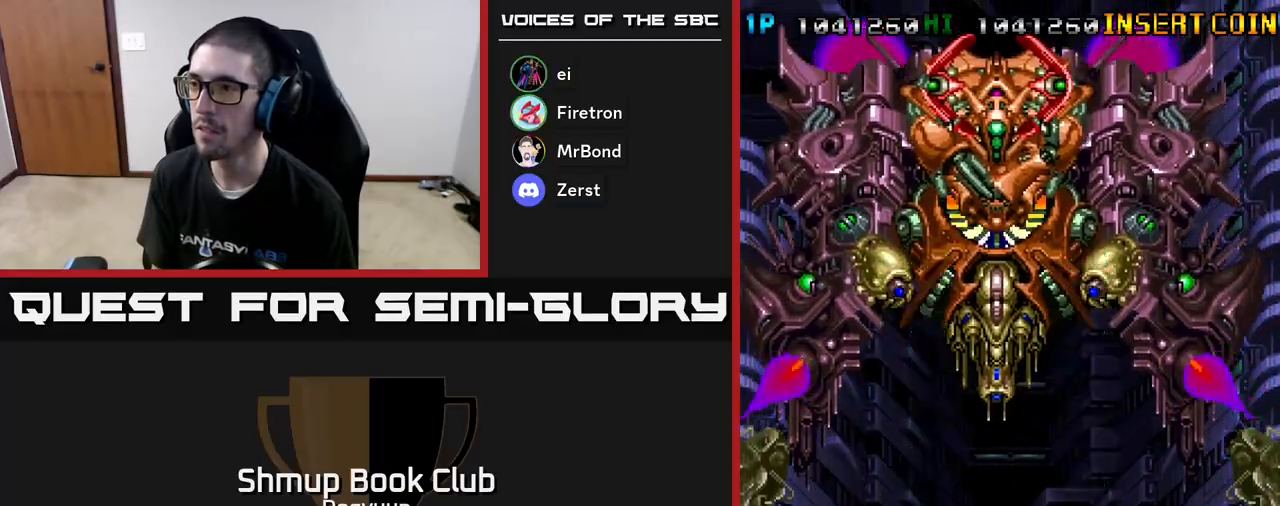
{"buttons": ["A"], "events": []}
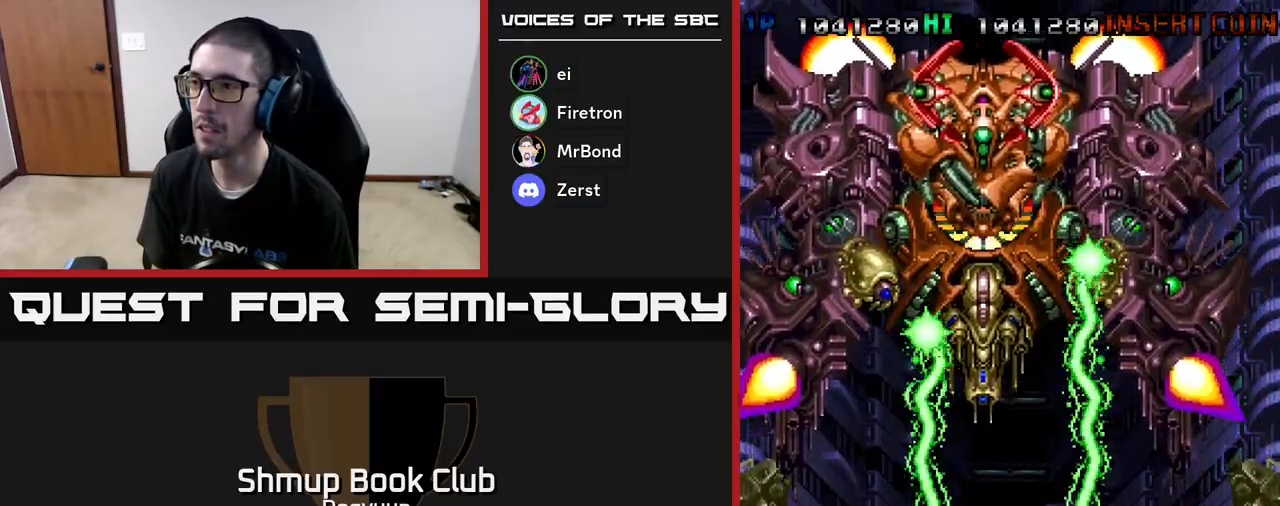
{"buttons": ["A"], "events": []}
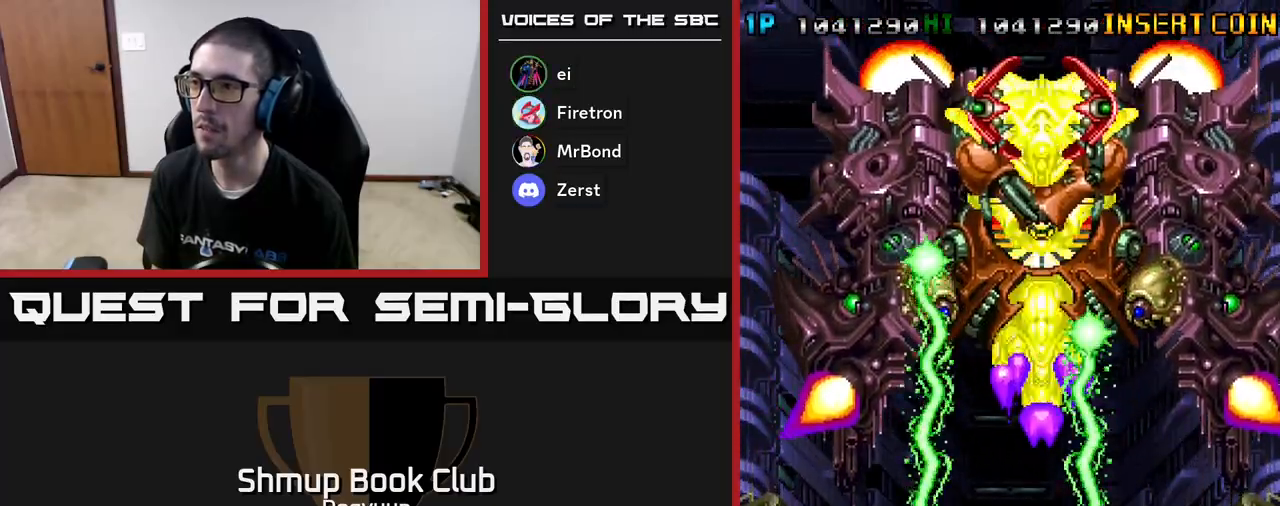
{"buttons": ["A"], "events": [[117, "DPAD_RIGHT", "down"], [417, "DPAD_DOWN", "down"], [417, "DPAD_RIGHT", "up"], [450, "DPAD_DOWN", "up"]]}
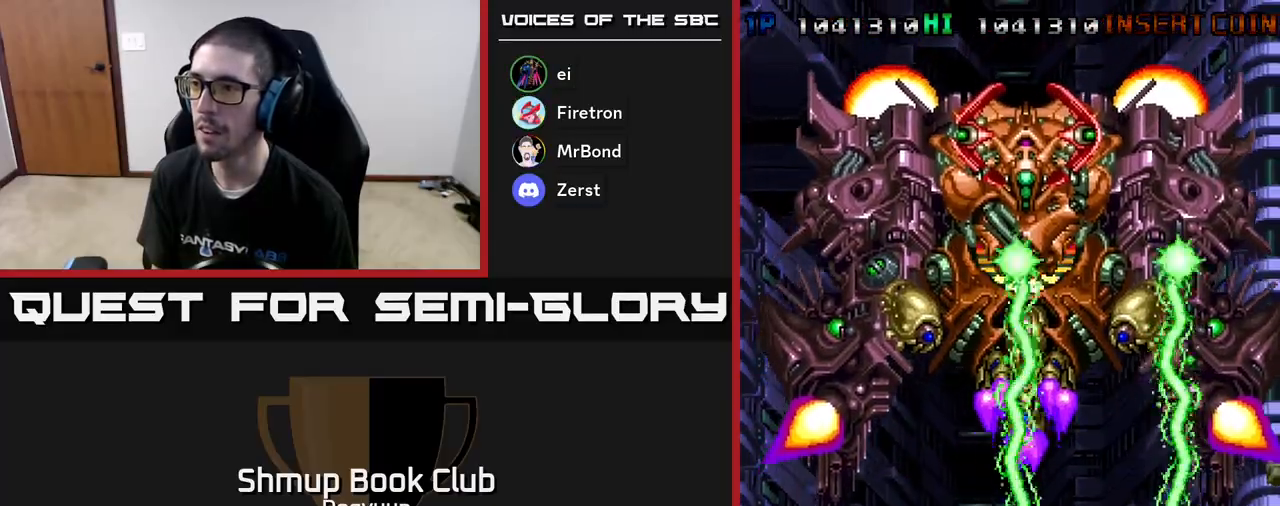
{"buttons": ["A"], "events": [[67, "DPAD_RIGHT", "down"], [150, "DPAD_RIGHT", "up"]]}
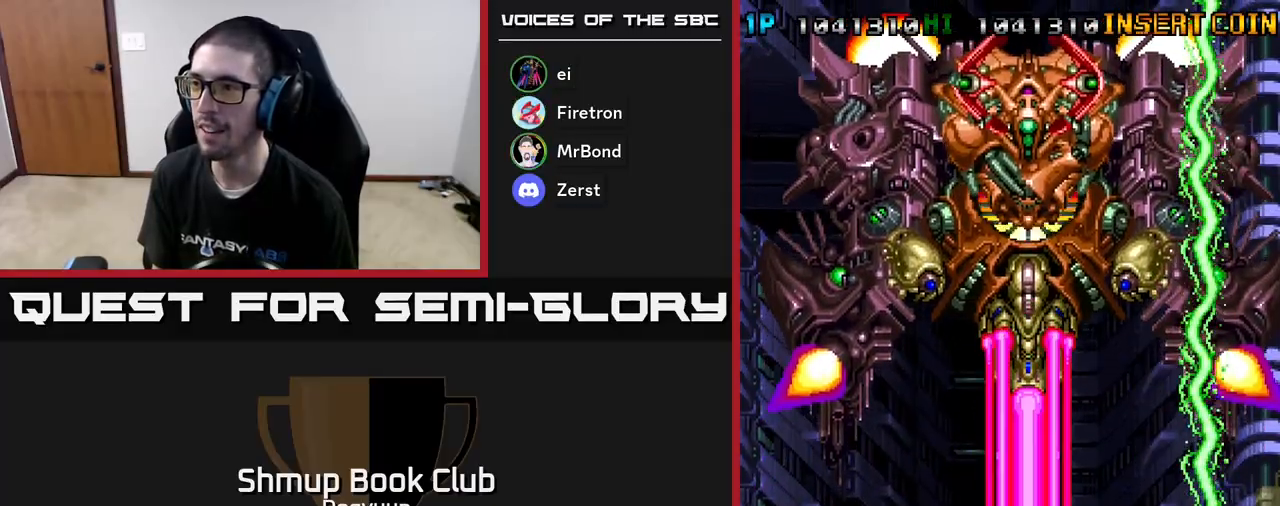
{"buttons": ["A"], "events": [[317, "DPAD_RIGHT", "down"], [467, "DPAD_RIGHT", "up"]]}
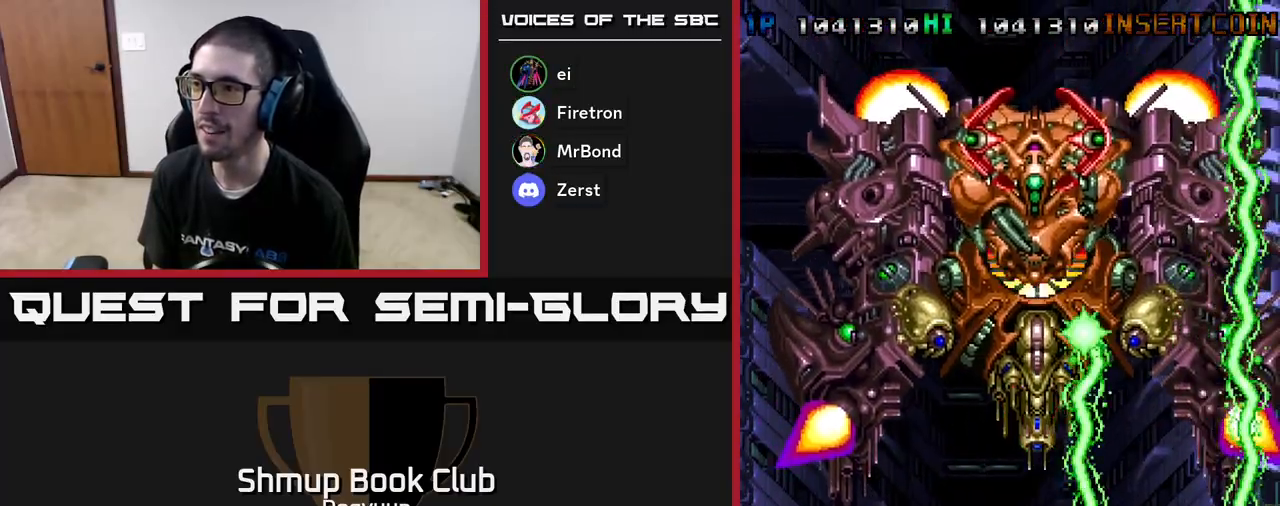
{"buttons": ["A"], "events": [[133, "DPAD_LEFT", "down"], [450, "DPAD_LEFT", "up"]]}
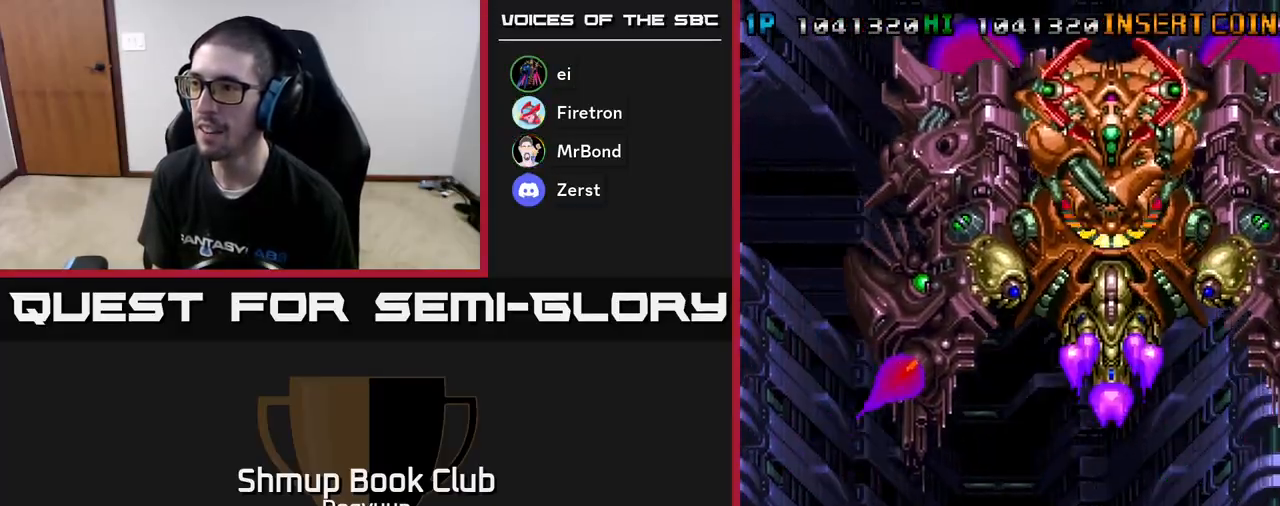
{"buttons": ["A", "DPAD_LEFT"], "events": [[483, "DPAD_LEFT", "down"]]}
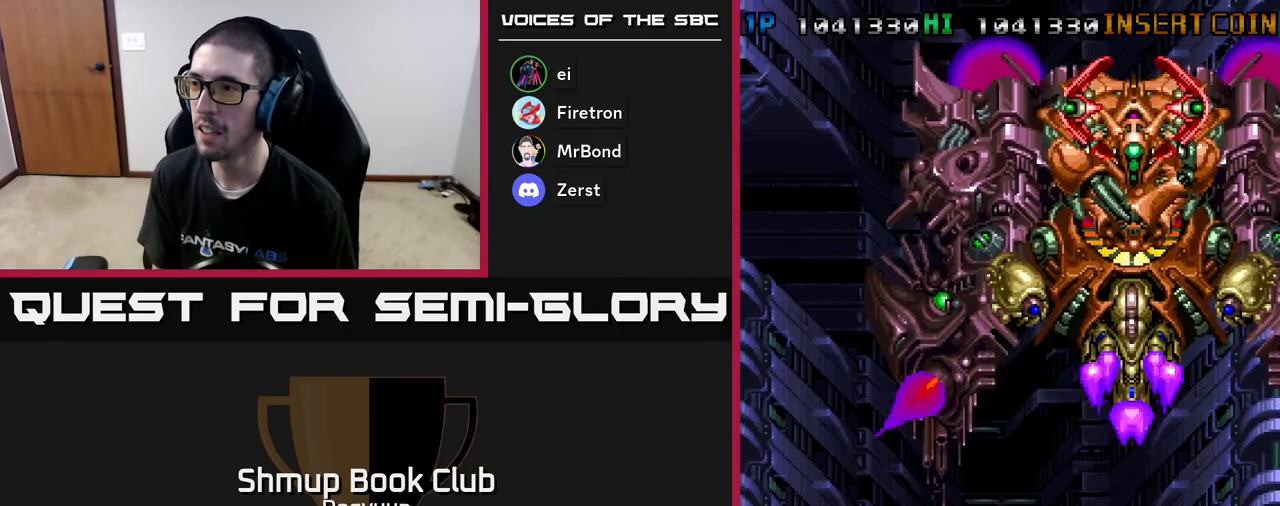
{"buttons": ["A"], "events": [[117, "DPAD_LEFT", "up"]]}
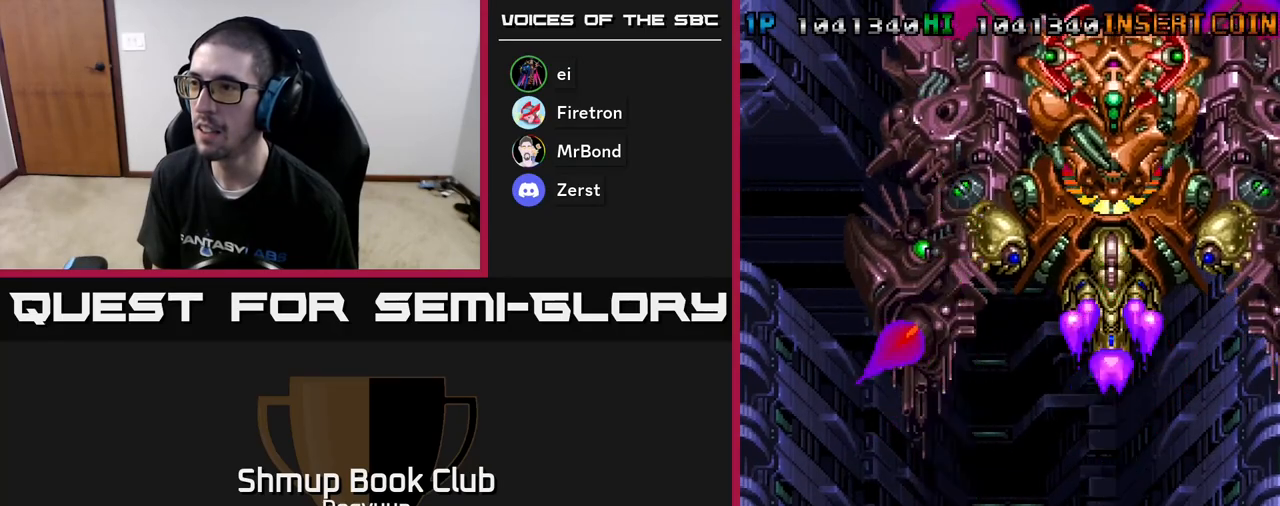
{"buttons": ["A", "DPAD_LEFT"], "events": [[250, "DPAD_LEFT", "down"]]}
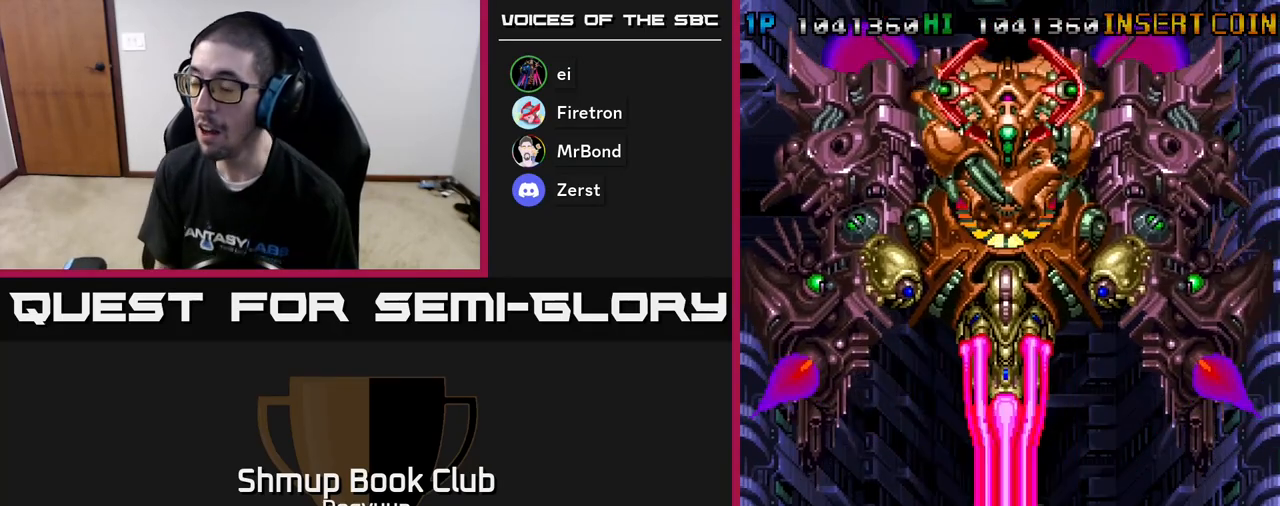
{"buttons": ["A"], "events": [[17, "DPAD_UP", "down"], [100, "DPAD_UP", "up"], [367, "DPAD_LEFT", "up"]]}
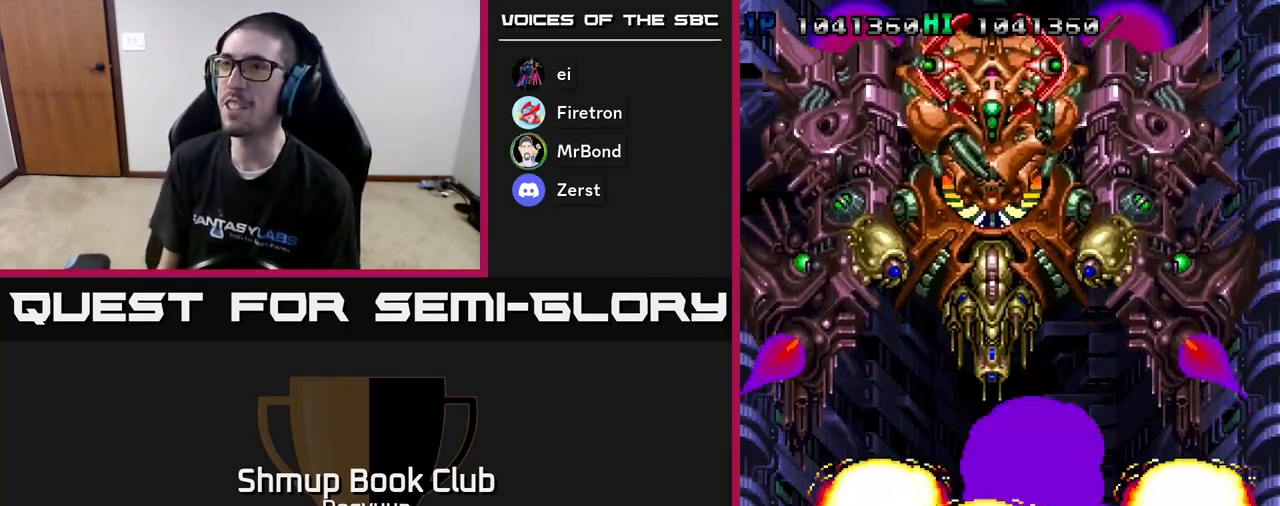
{"buttons": [], "events": [[433, "A", "up"]]}